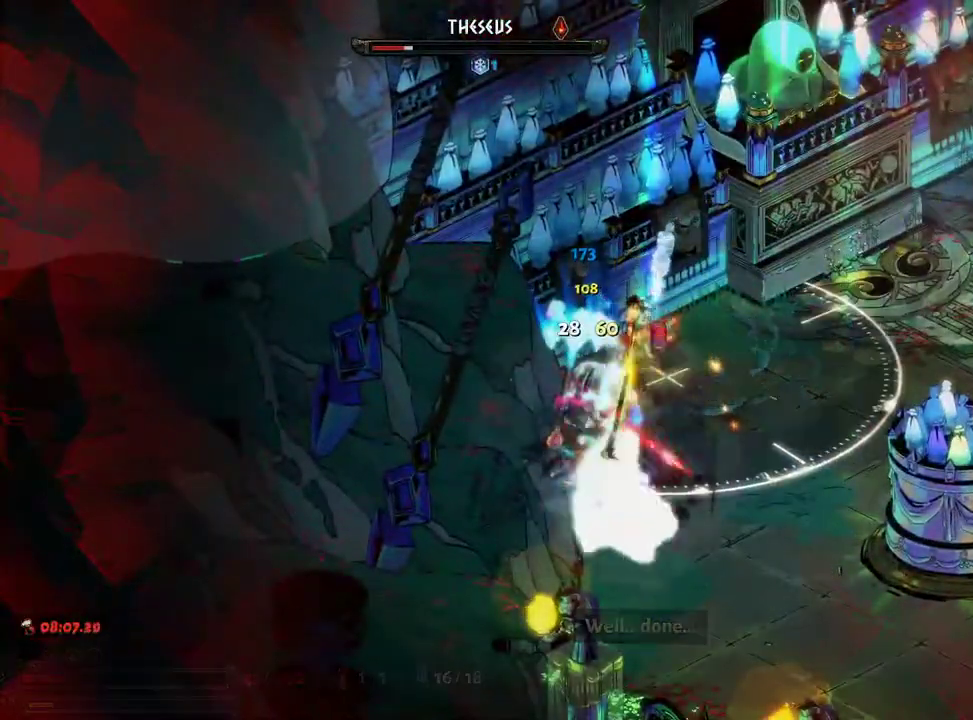
Gameplay with a controller (Xbox layout); each line is a JSON object with the inputs held at the frame after it (dt_ms = milliseconds from this image to that frame). "events" lists button and stick changes between this image and that frame as [ms after this image, input, new state], when the widget could be followed in between. Not read: L3 R3.
{"dt_ms": 500, "buttons": ["X"], "left_stick": "down-left", "right_stick": "center", "events": [[50, "A", "down"], [100, "A", "up"], [117, "left_stick", "up-right"], [233, "left_stick", "up-left"], [250, "A", "down"], [283, "left_stick", "down-left"], [333, "A", "up"], [400, "A", "down"], [467, "A", "up"]]}
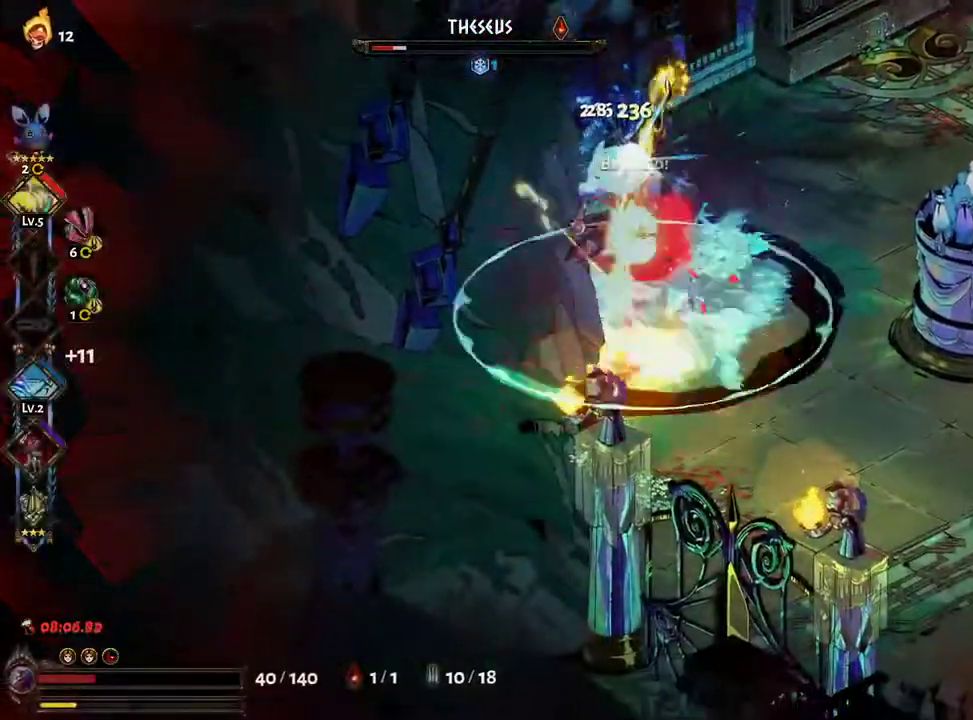
{"dt_ms": 500, "buttons": ["Y"], "left_stick": "up-left", "right_stick": "center", "events": [[50, "left_stick", "up-left"], [67, "A", "down"], [133, "A", "up"], [150, "left_stick", "up"], [183, "A", "down"], [250, "A", "up"], [283, "X", "up"], [350, "L1", "down"], [367, "Y", "down"], [417, "Y", "up"], [433, "L1", "up"], [450, "left_stick", "up-left"], [500, "Y", "down"]]}
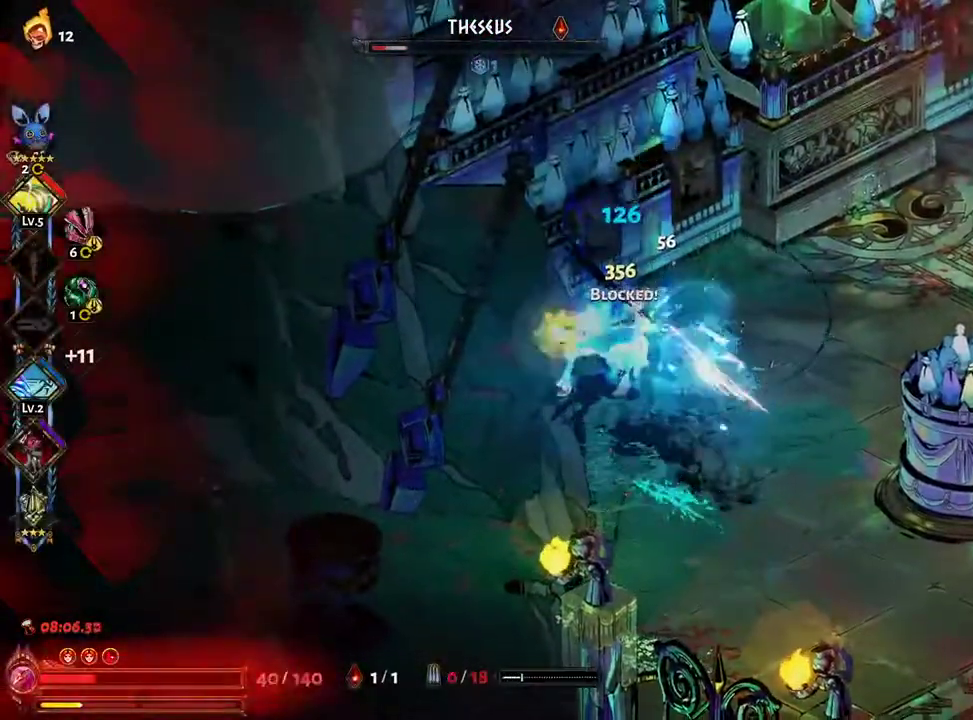
{"dt_ms": 500, "buttons": ["X"], "left_stick": "right", "right_stick": "center", "events": [[50, "Y", "up"], [117, "Y", "down"], [167, "Y", "up"], [233, "Y", "down"], [283, "R2", "down"], [283, "Y", "up"], [333, "X", "down"], [367, "A", "down"], [400, "left_stick", "right"], [450, "R2", "up"], [467, "A", "up"]]}
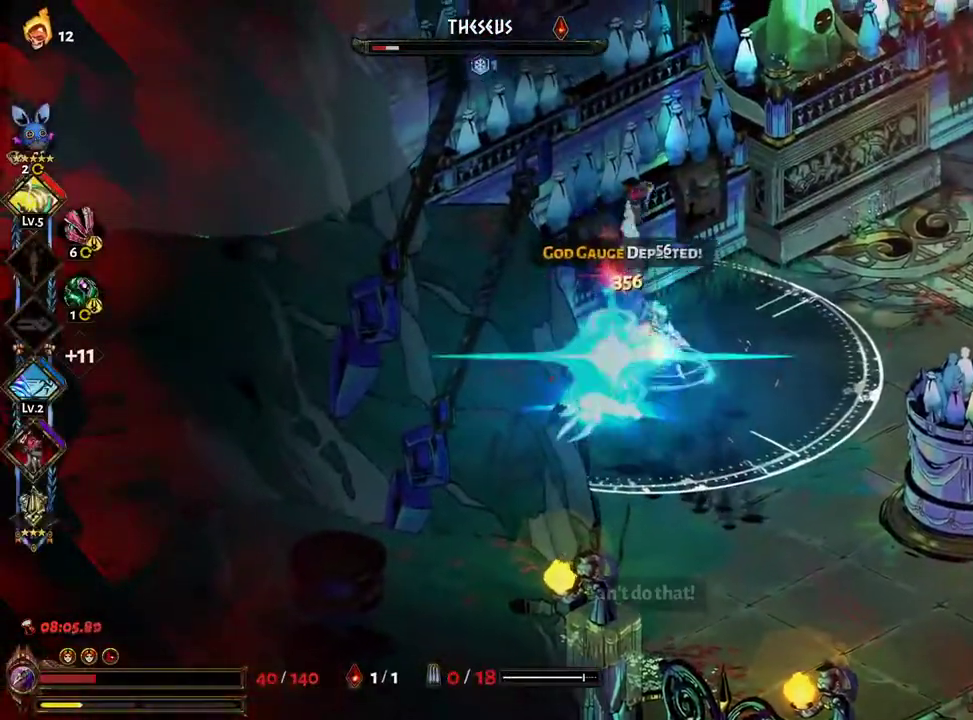
{"dt_ms": 500, "buttons": ["X"], "left_stick": "up-left", "right_stick": "center", "events": [[50, "A", "down"], [117, "left_stick", "down-left"], [150, "A", "up"], [217, "A", "down"], [217, "left_stick", "left"], [283, "A", "up"], [383, "A", "down"], [383, "left_stick", "up-left"], [467, "A", "up"]]}
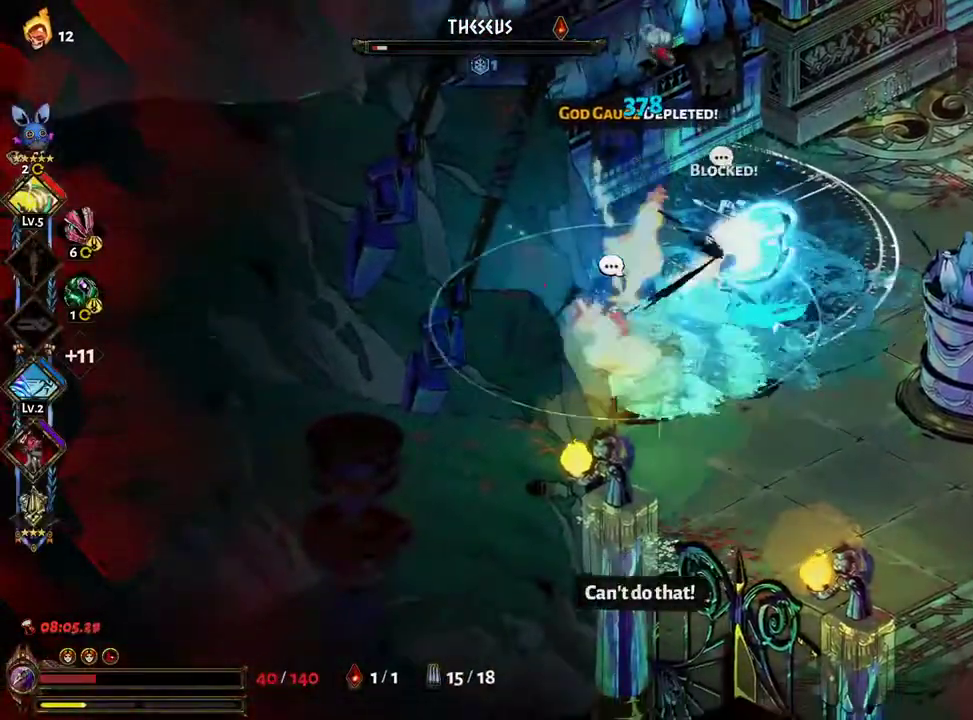
{"dt_ms": 500, "buttons": ["A", "X"], "left_stick": "up-right", "right_stick": "center", "events": [[33, "left_stick", "up-right"], [50, "A", "down"], [133, "A", "up"], [217, "A", "down"], [283, "A", "up"], [350, "A", "down"], [433, "A", "up"], [500, "A", "down"]]}
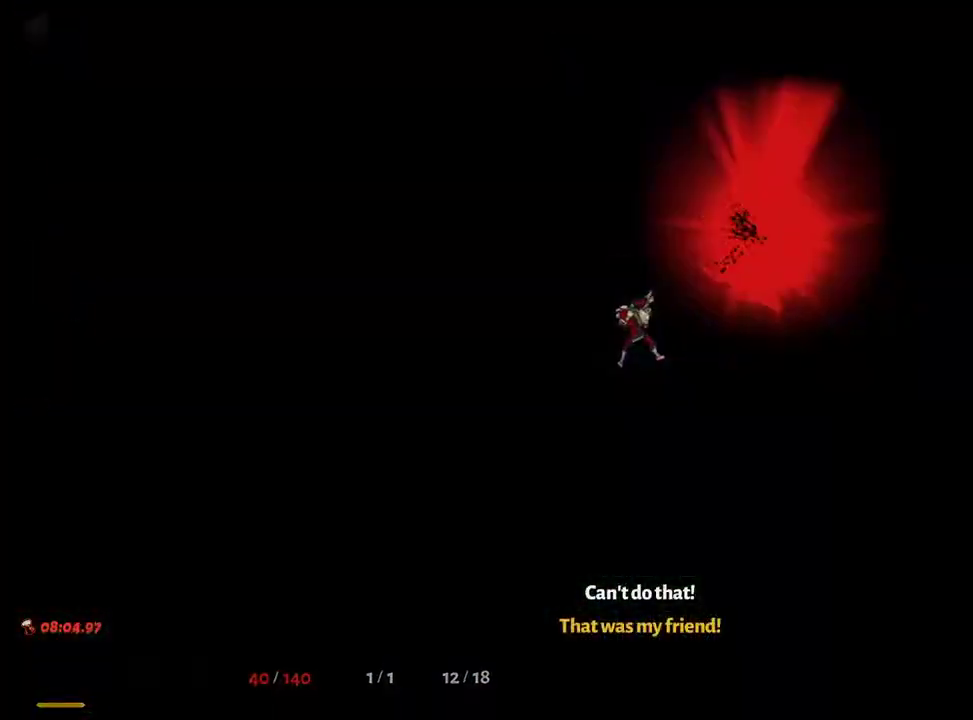
{"dt_ms": 500, "buttons": ["A"], "left_stick": "center", "right_stick": "center", "events": [[67, "A", "up"], [100, "X", "up"], [167, "left_stick", "center"], [450, "A", "down"]]}
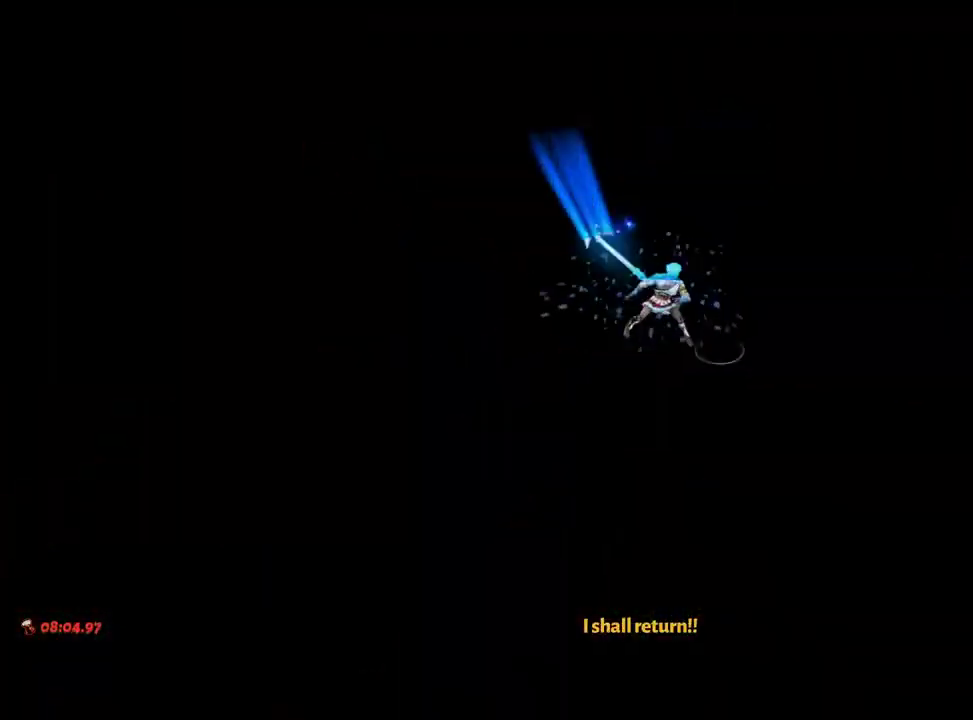
{"dt_ms": 500, "buttons": [], "left_stick": "center", "right_stick": "center", "events": [[33, "A", "up"], [117, "A", "down"], [167, "A", "up"], [267, "A", "down"], [333, "A", "up"], [417, "A", "down"], [483, "A", "up"]]}
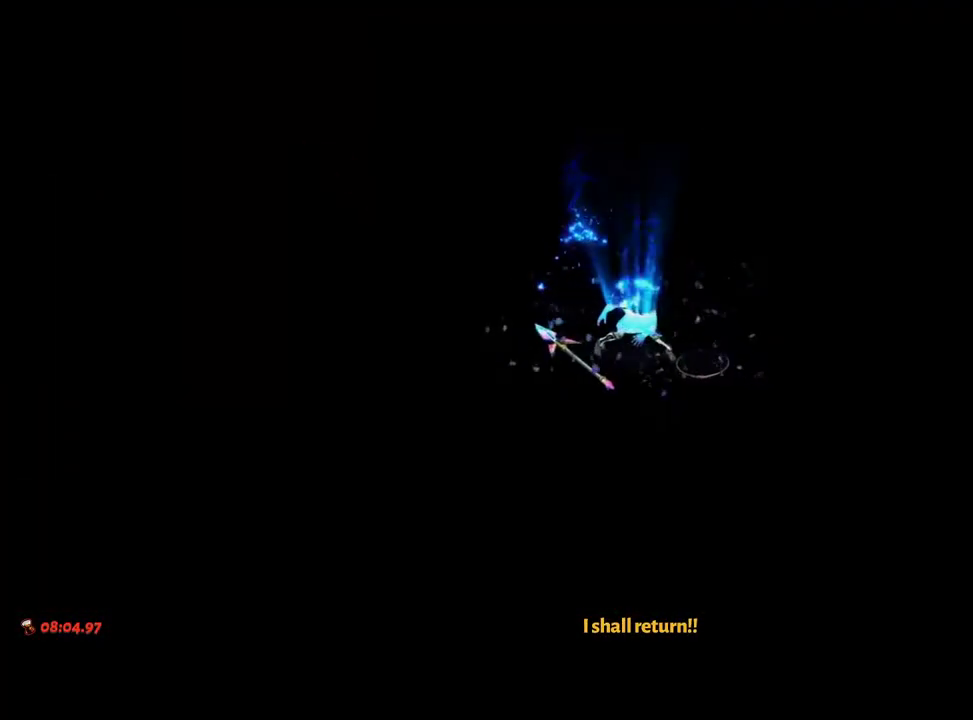
{"dt_ms": 500, "buttons": [], "left_stick": "center", "right_stick": "center", "events": [[67, "A", "down"], [133, "A", "up"], [233, "A", "down"], [267, "A", "up"], [400, "A", "down"], [433, "A", "up"]]}
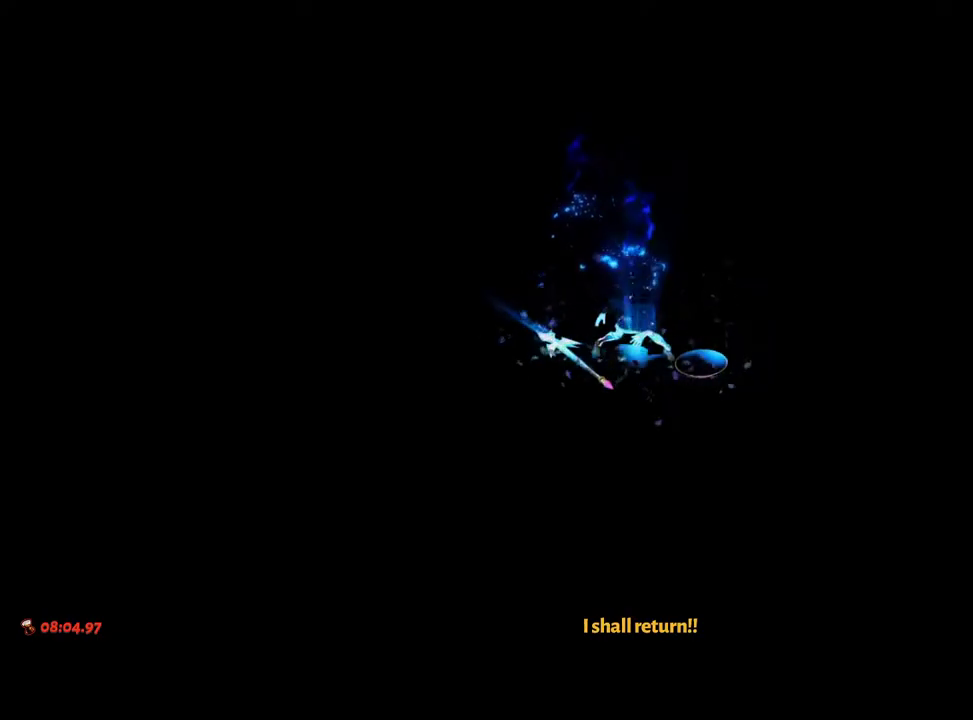
{"dt_ms": 500, "buttons": [], "left_stick": "center", "right_stick": "center", "events": [[67, "A", "down"], [133, "A", "up"], [250, "A", "down"], [283, "A", "up"], [433, "A", "down"], [483, "A", "up"]]}
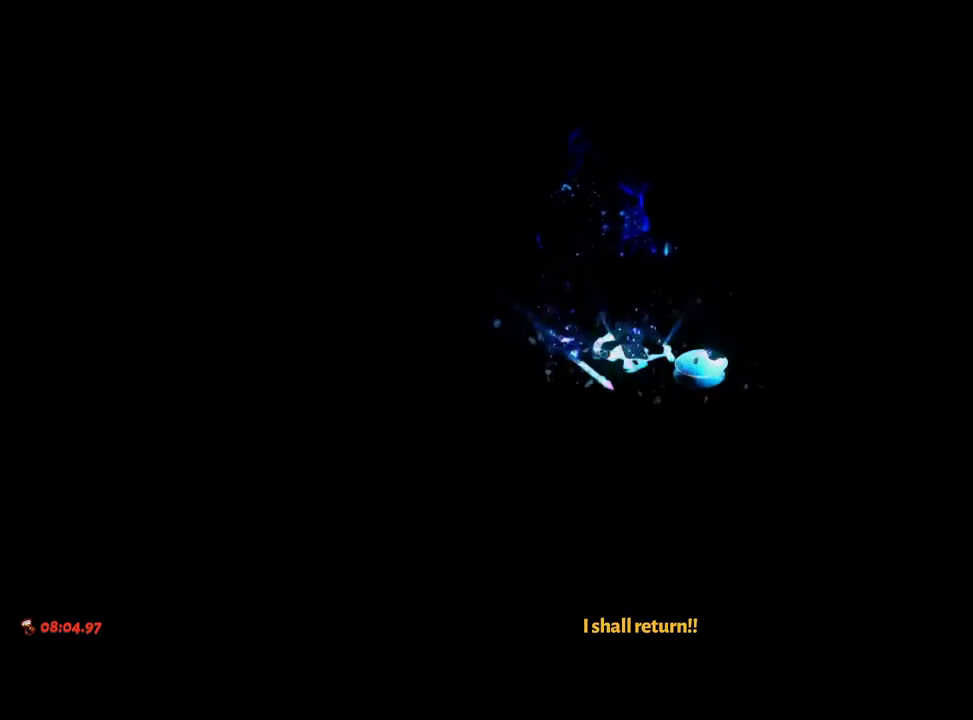
{"dt_ms": 500, "buttons": ["A"], "left_stick": "center", "right_stick": "center", "events": [[117, "A", "down"], [150, "A", "up"], [483, "A", "down"]]}
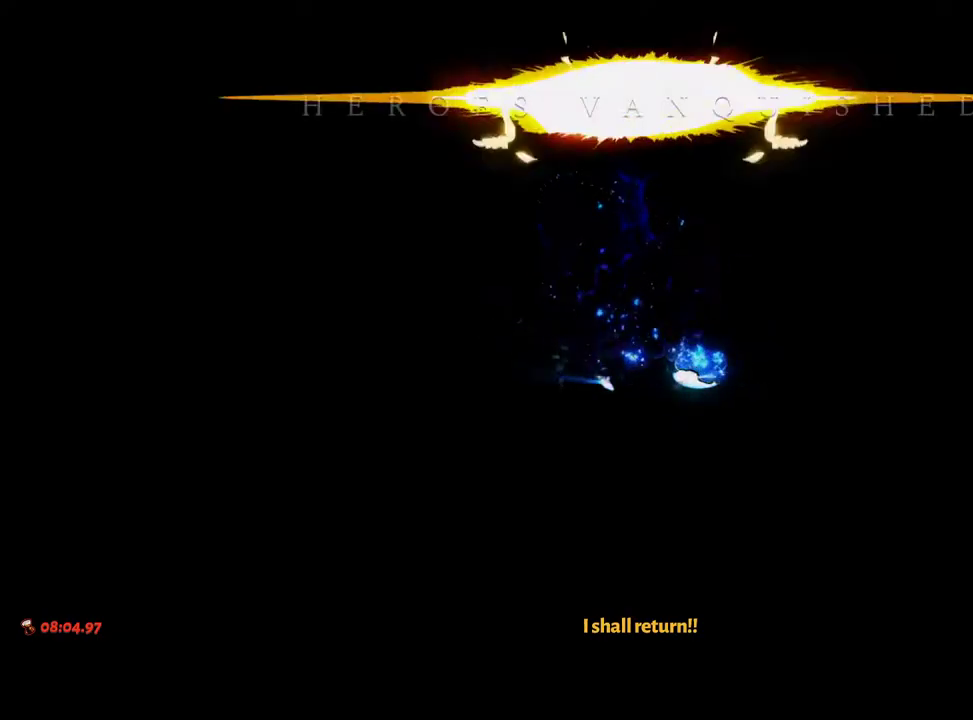
{"dt_ms": 500, "buttons": ["A"], "left_stick": "center", "right_stick": "center", "events": [[17, "A", "up"], [167, "A", "down"], [200, "A", "up"], [317, "A", "down"], [367, "A", "up"], [500, "A", "down"]]}
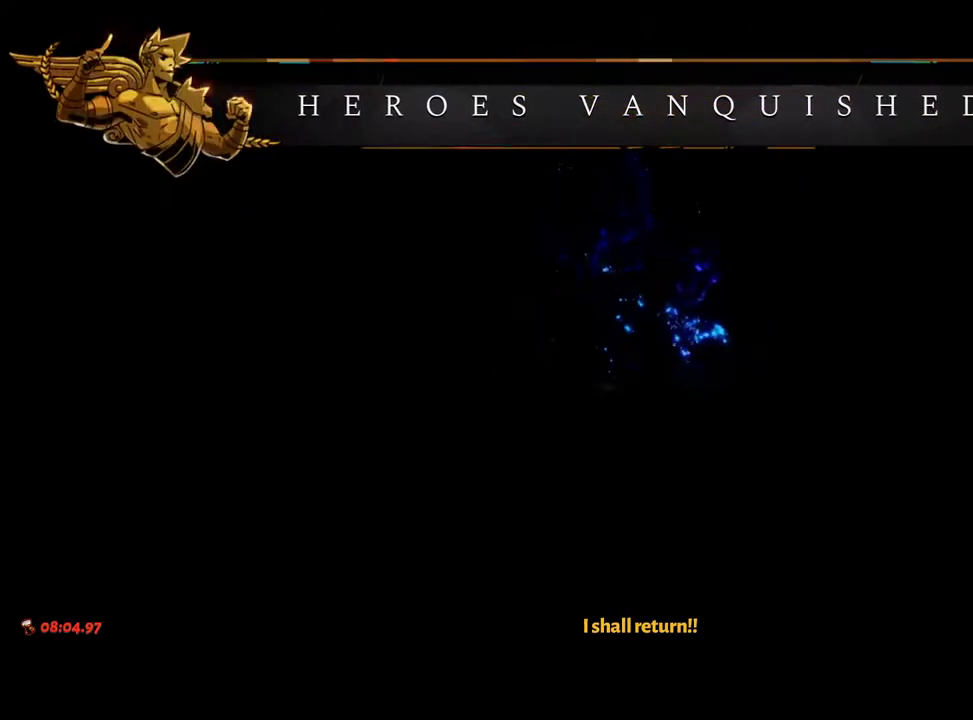
{"dt_ms": 500, "buttons": [], "left_stick": "center", "right_stick": "center", "events": [[67, "A", "up"], [167, "A", "down"], [217, "A", "up"], [317, "A", "down"], [367, "A", "up"], [467, "A", "down"], [500, "A", "up"]]}
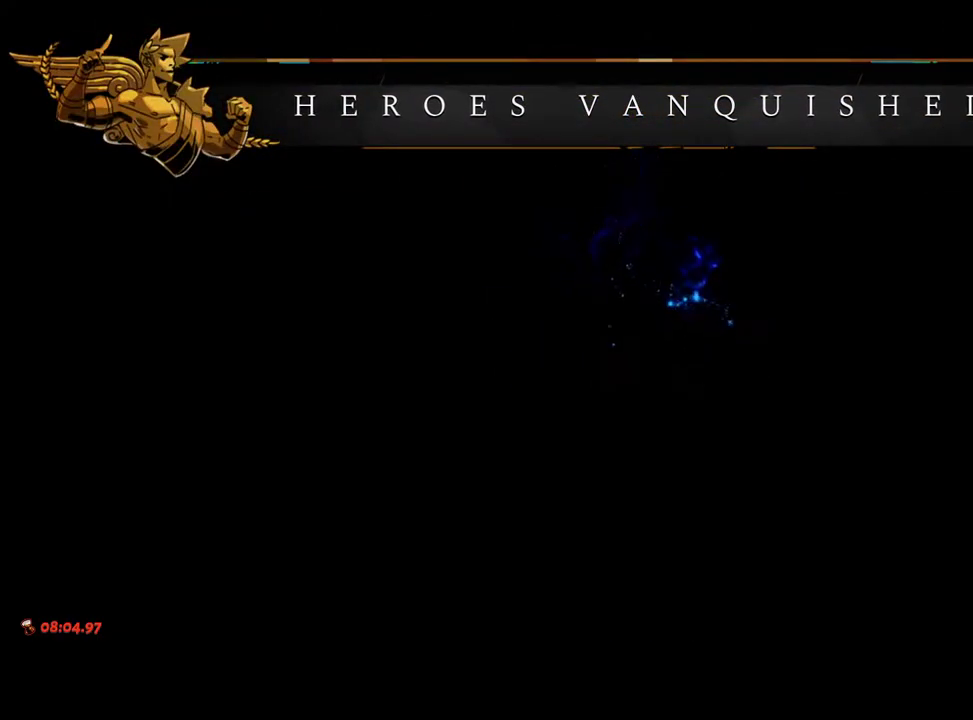
{"dt_ms": 500, "buttons": ["A"], "left_stick": "center", "right_stick": "center", "events": [[117, "A", "down"], [167, "A", "up"], [283, "A", "down"], [367, "A", "up"], [483, "A", "down"]]}
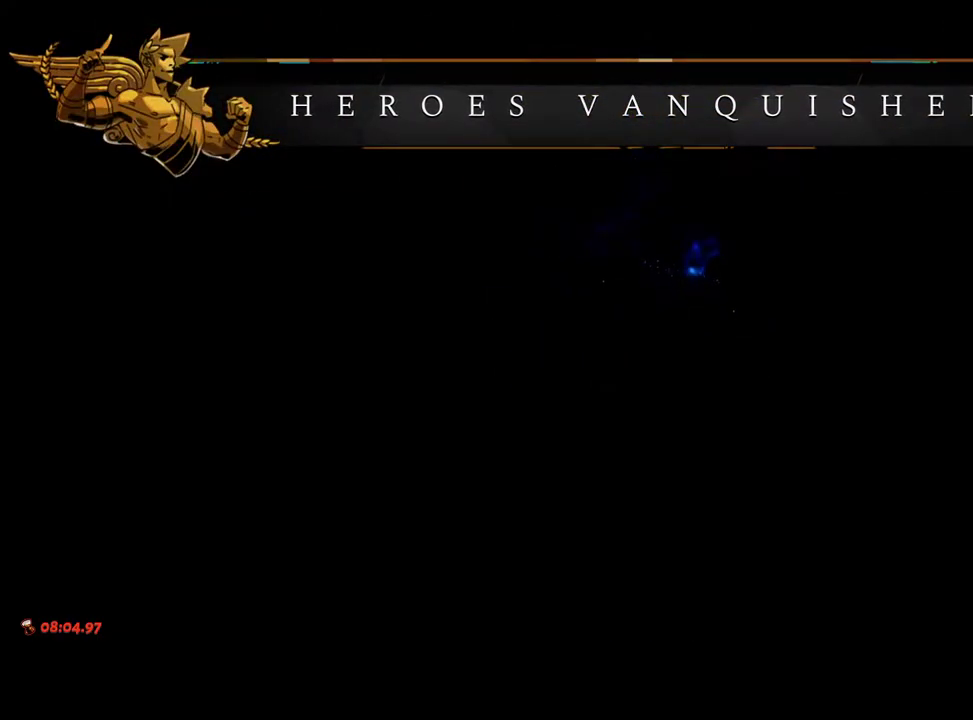
{"dt_ms": 500, "buttons": [], "left_stick": "center", "right_stick": "center", "events": [[50, "A", "up"], [67, "left_stick", "right"], [183, "A", "down"], [267, "A", "up"], [350, "A", "down"], [433, "A", "up"], [450, "left_stick", "center"]]}
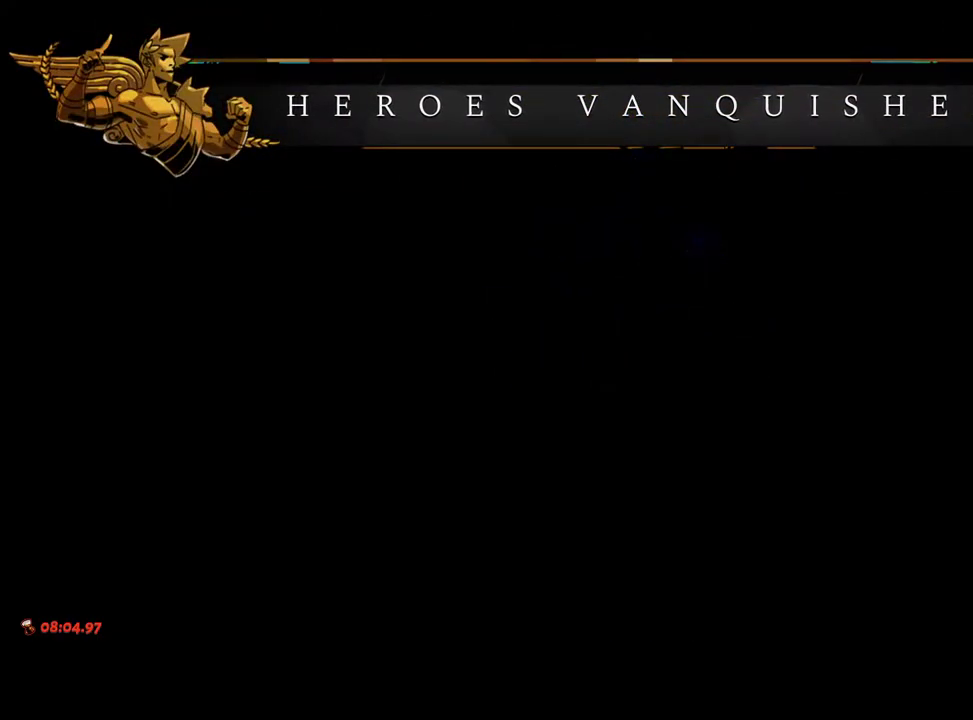
{"dt_ms": 500, "buttons": [], "left_stick": "up-right", "right_stick": "center", "events": [[17, "A", "down"], [100, "A", "up"], [117, "left_stick", "up-right"], [217, "A", "down"], [300, "A", "up"], [400, "A", "down"], [433, "A", "up"]]}
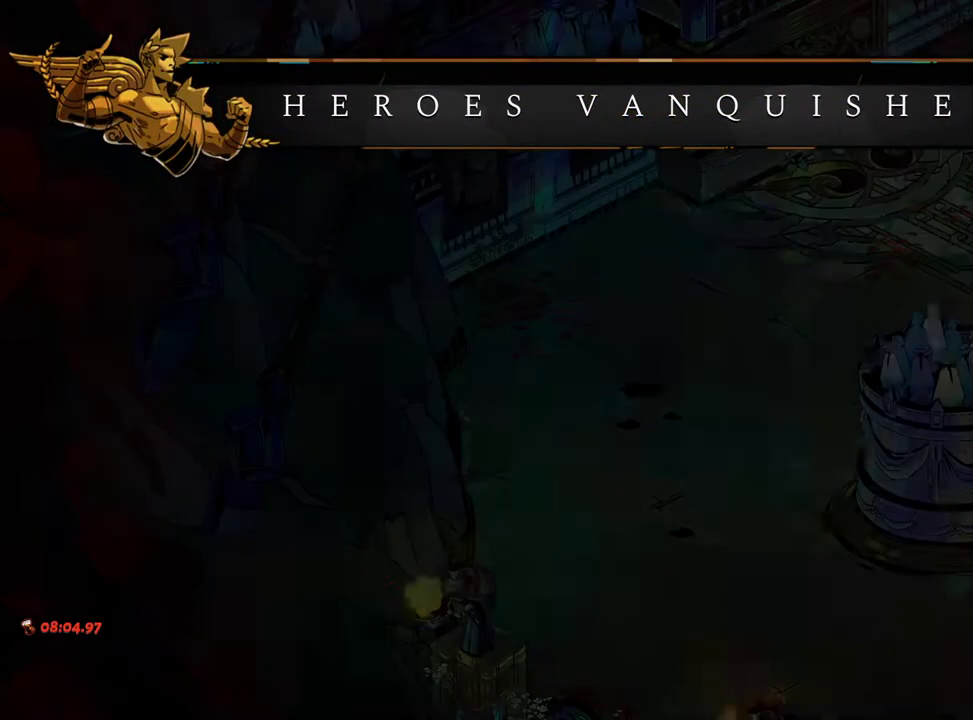
{"dt_ms": 500, "buttons": ["L2"], "left_stick": "up-right", "right_stick": "center", "events": [[67, "A", "down"], [83, "A", "up"], [217, "A", "down"], [283, "A", "up"], [283, "L2", "down"], [367, "A", "down"], [367, "L2", "up"], [433, "A", "up"], [433, "L2", "down"]]}
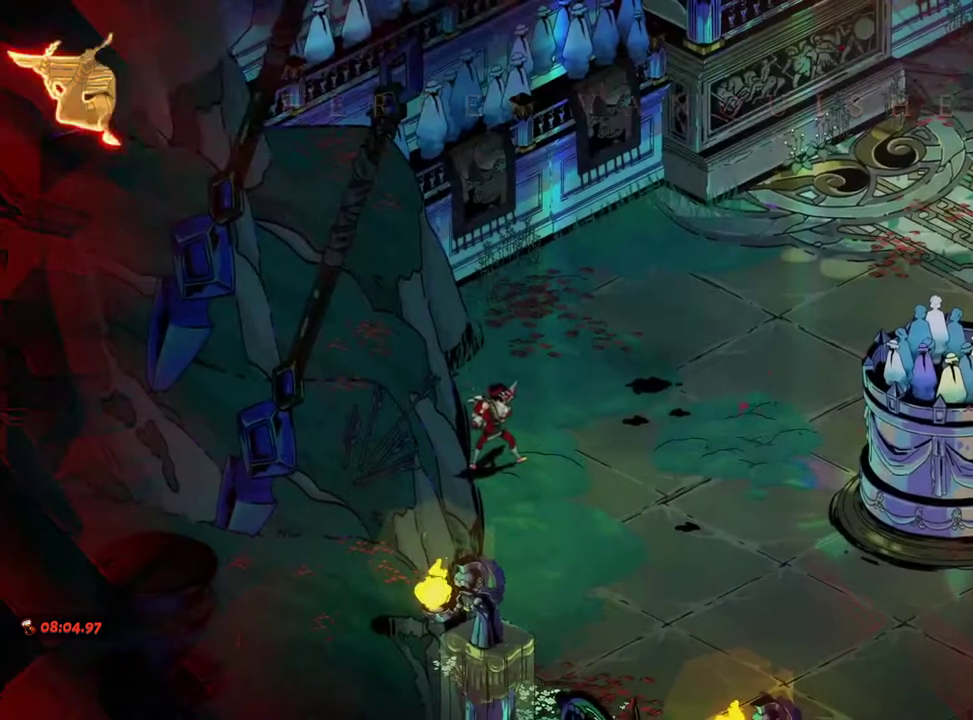
{"dt_ms": 500, "buttons": [], "left_stick": "up-right", "right_stick": "center"}
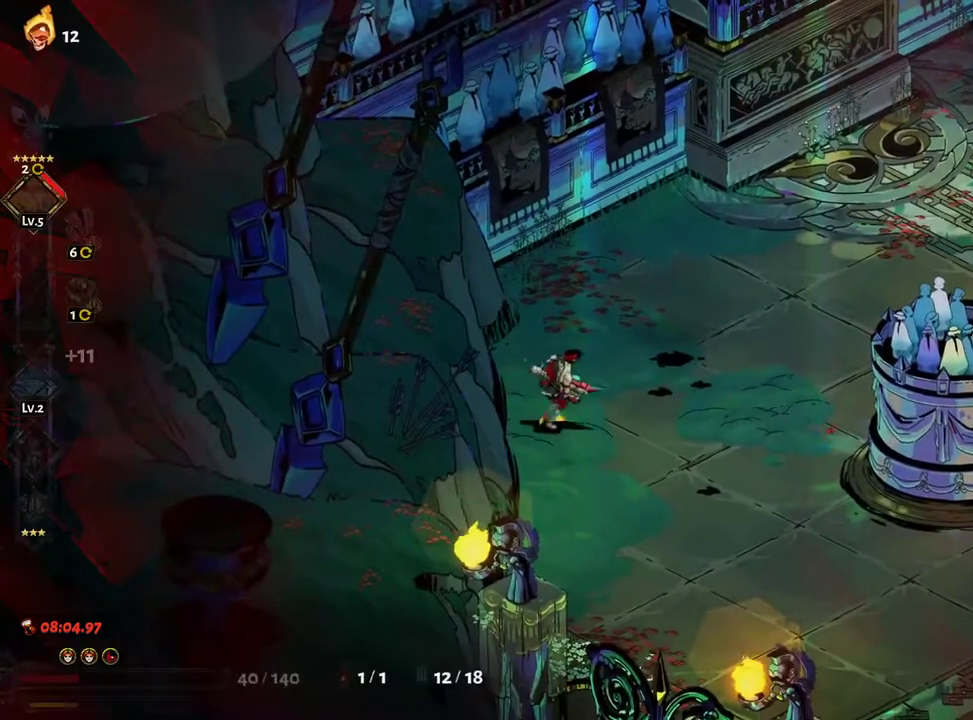
{"dt_ms": 500, "buttons": [], "left_stick": "up-right", "right_stick": "center", "events": [[50, "R1", "down"], [100, "R1", "up"], [183, "R1", "down"], [250, "R1", "up"], [317, "R1", "down"], [367, "R1", "up"], [450, "R1", "down"], [500, "R1", "up"]]}
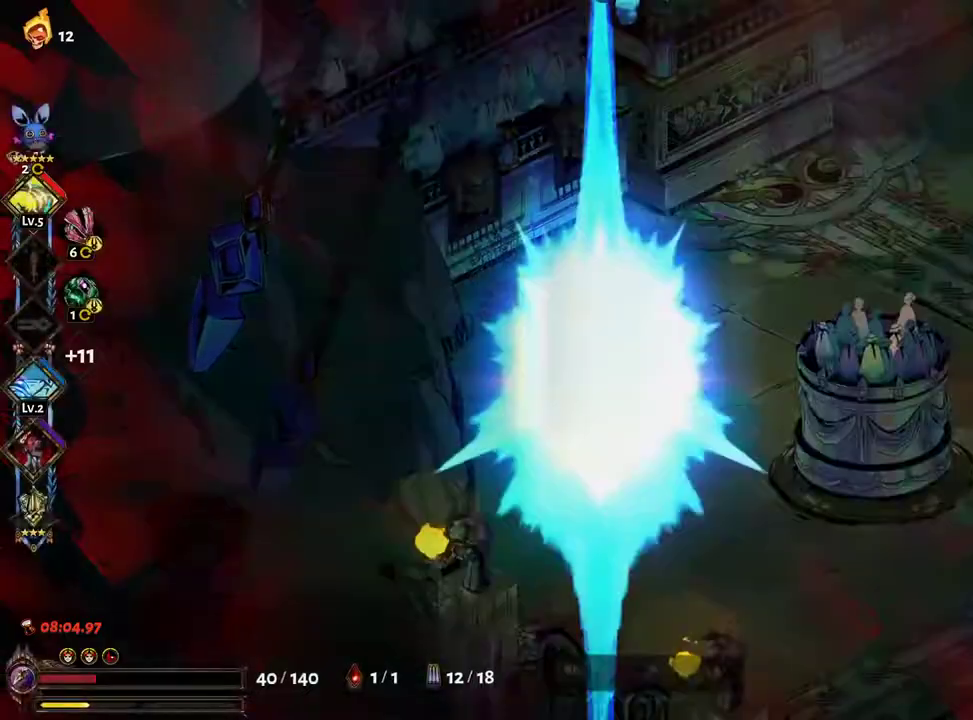
{"dt_ms": 500, "buttons": ["R1"], "left_stick": "down-left", "right_stick": "center", "events": [[67, "R1", "down"], [117, "R1", "up"], [133, "left_stick", "right"], [317, "left_stick", "down-left"], [483, "R1", "down"]]}
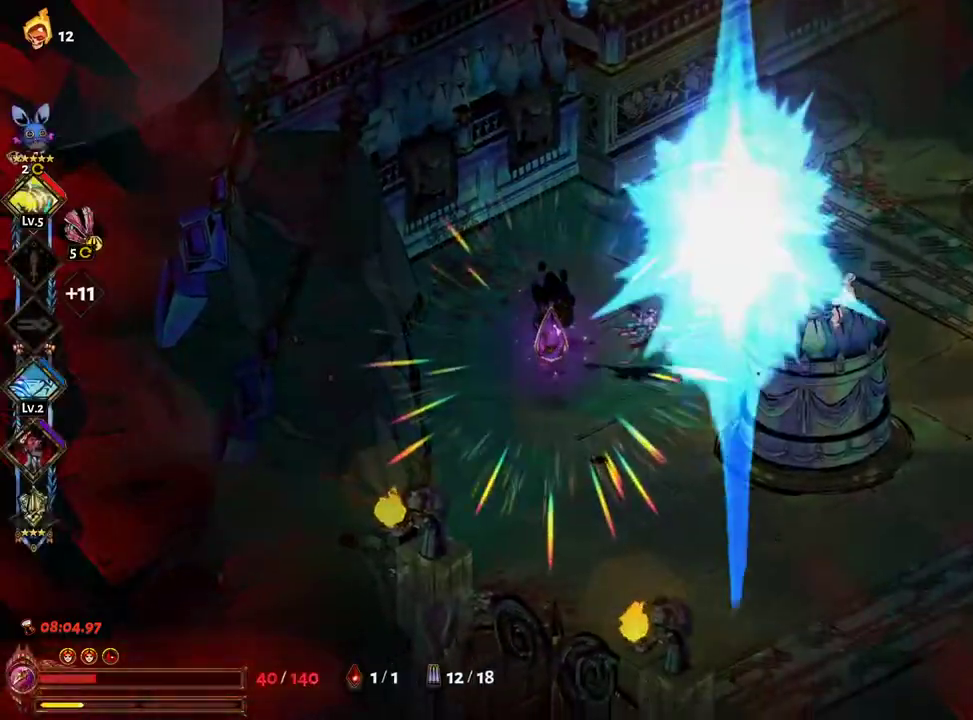
{"dt_ms": 500, "buttons": ["A"], "left_stick": "right", "right_stick": "center", "events": [[17, "R1", "up"], [117, "R1", "down"], [183, "R1", "up"], [250, "R1", "down"], [317, "R1", "up"], [333, "left_stick", "right"], [433, "A", "down"]]}
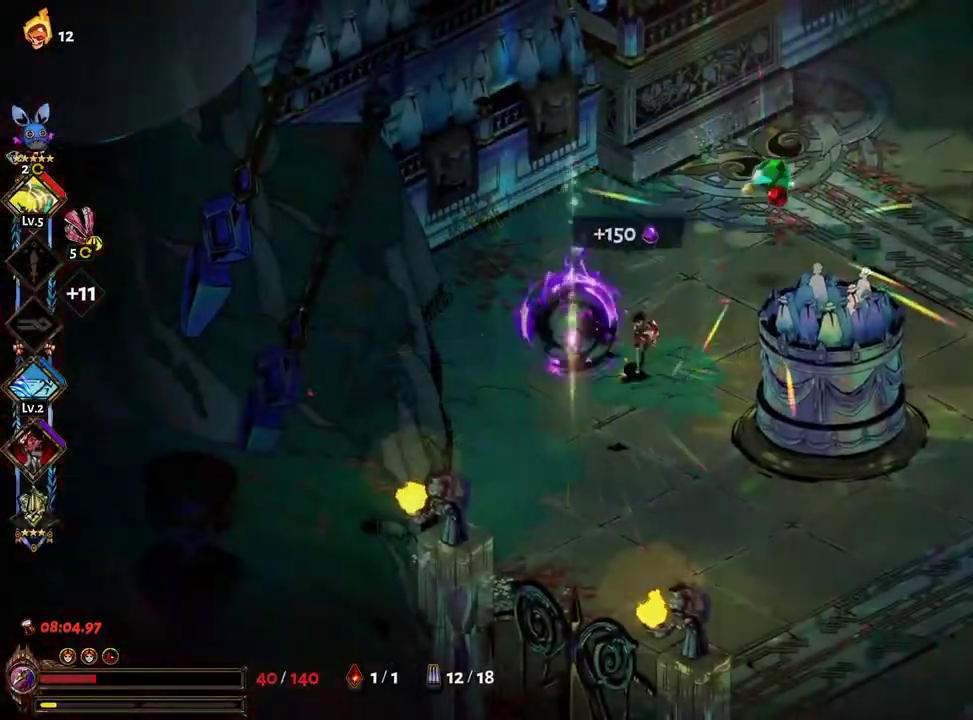
{"dt_ms": 1000, "buttons": ["A", "B", "R2"], "left_stick": "right", "right_stick": "center"}
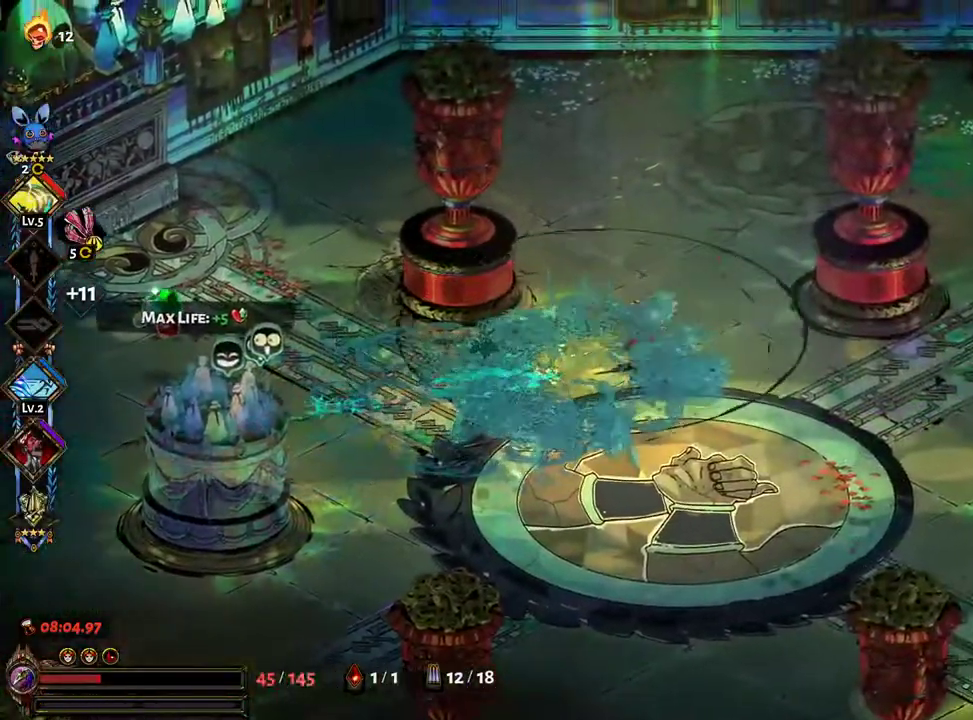
{"dt_ms": 500, "buttons": ["A"], "left_stick": "right", "right_stick": "center"}
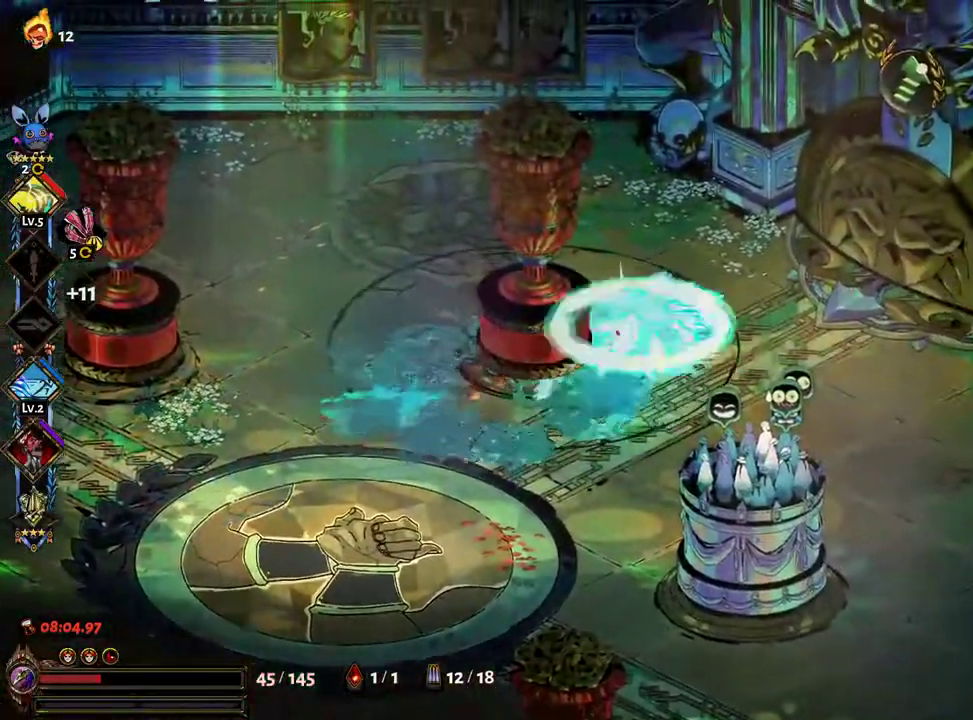
{"dt_ms": 500, "buttons": [], "left_stick": "up-right", "right_stick": "center", "events": [[100, "A", "up"], [117, "left_stick", "up-right"], [267, "R1", "down"], [267, "R2", "down"], [317, "R1", "up"], [317, "R2", "up"], [400, "R1", "down"], [400, "R2", "down"], [483, "R1", "up"], [483, "R2", "up"]]}
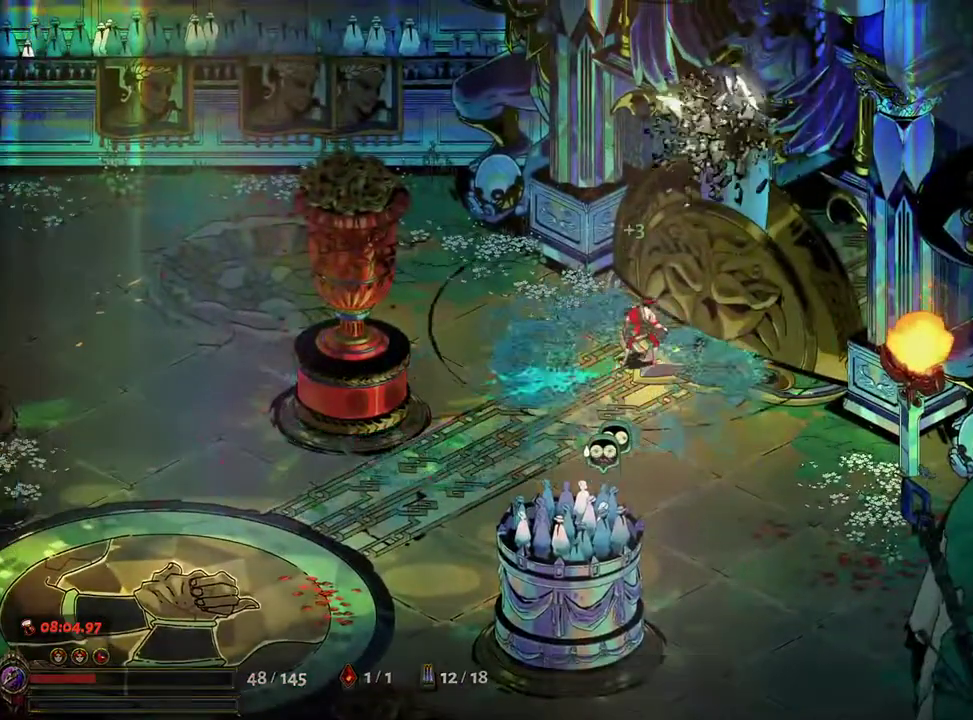
{"dt_ms": 500, "buttons": [], "left_stick": "up-right", "right_stick": "center", "events": [[83, "A", "down"], [150, "R1", "down"], [183, "A", "up"], [217, "R1", "up"], [317, "A", "down"], [383, "A", "up"]]}
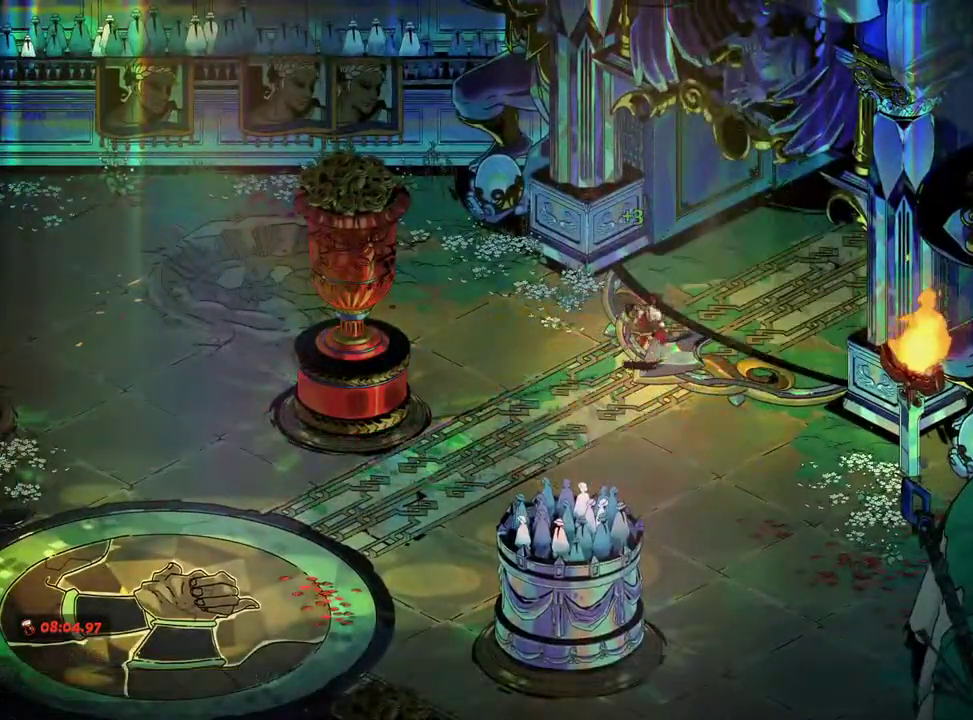
{"dt_ms": 500, "buttons": [], "left_stick": "up-right", "right_stick": "center", "events": [[33, "B", "down"], [33, "Y", "down"], [50, "A", "down"], [100, "left_stick", "center"], [150, "A", "up"], [150, "B", "up"], [167, "Y", "up"], [300, "A", "down"], [350, "Y", "down"], [367, "left_stick", "up-right"], [417, "A", "up"], [467, "Y", "up"]]}
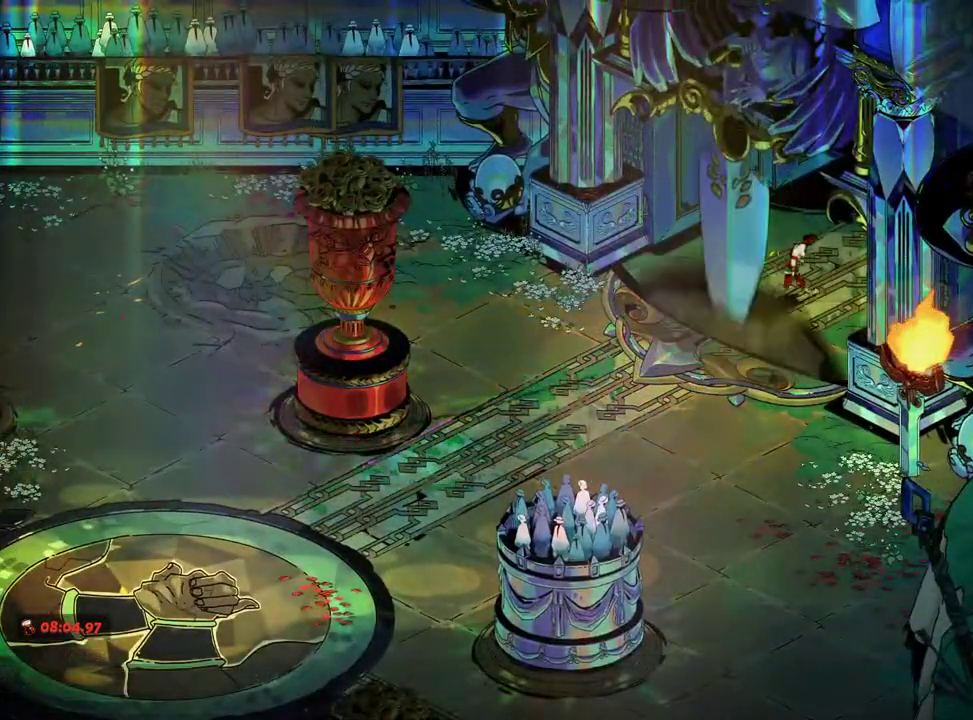
{"dt_ms": 500, "buttons": [], "left_stick": "center", "right_stick": "center", "events": [[83, "A", "down"], [217, "A", "up"], [333, "left_stick", "center"], [350, "A", "down"], [450, "A", "up"]]}
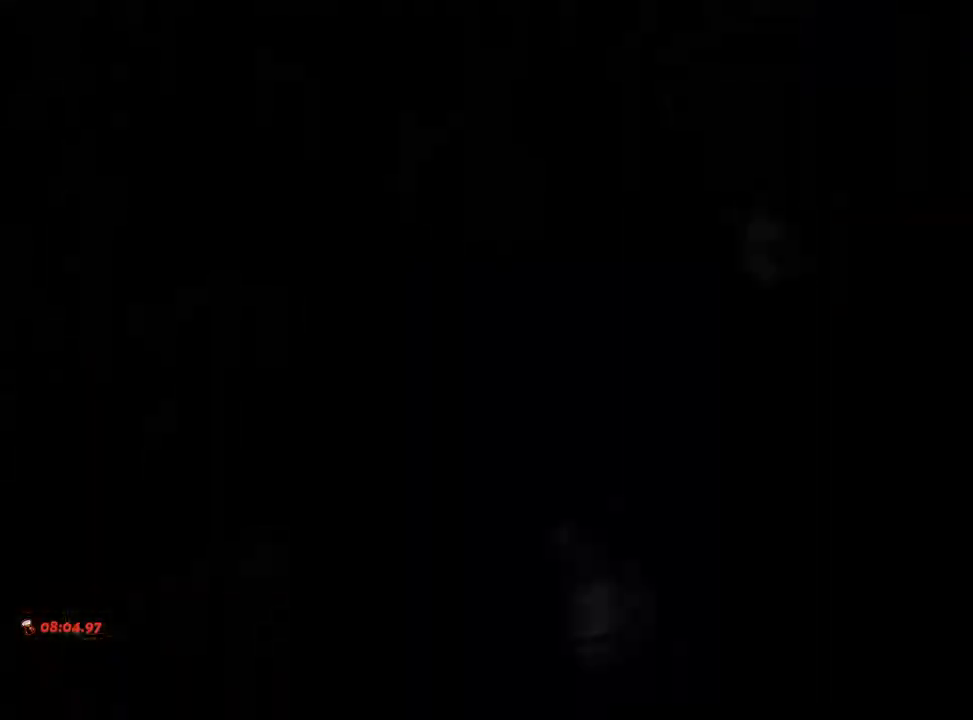
{"dt_ms": 500, "buttons": ["A"], "left_stick": "up-right", "right_stick": "center", "events": [[50, "left_stick", "up-right"], [67, "A", "down"], [167, "A", "up"], [267, "A", "down"], [383, "A", "up"], [483, "A", "down"]]}
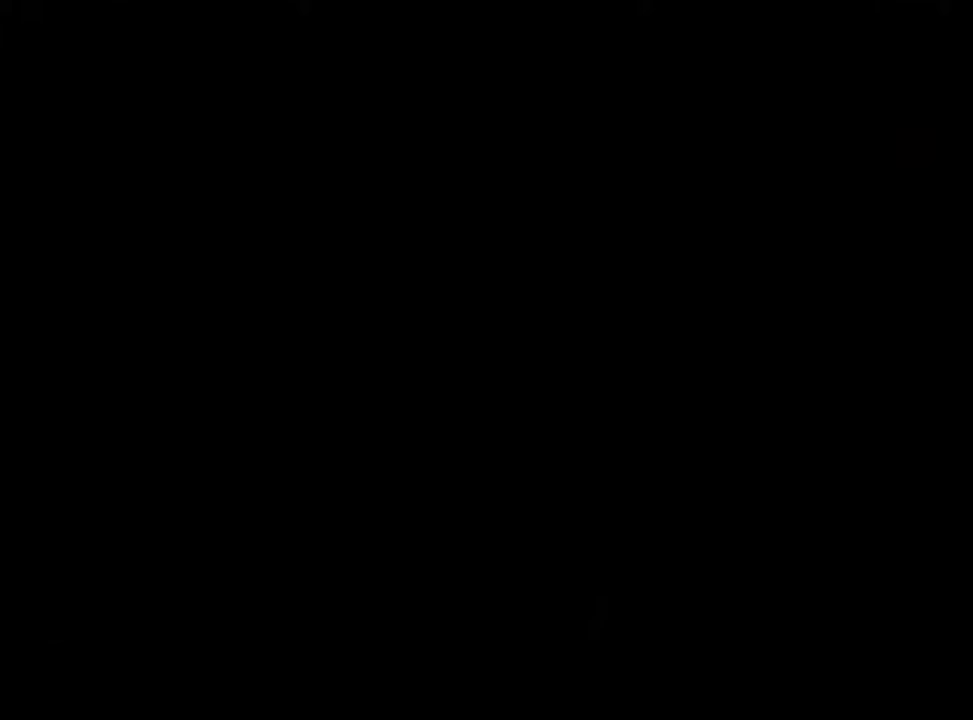
{"dt_ms": 500, "buttons": [], "left_stick": "up-right", "right_stick": "center", "events": [[67, "A", "up"], [167, "A", "down"], [267, "A", "up"], [367, "A", "down"], [450, "A", "up"]]}
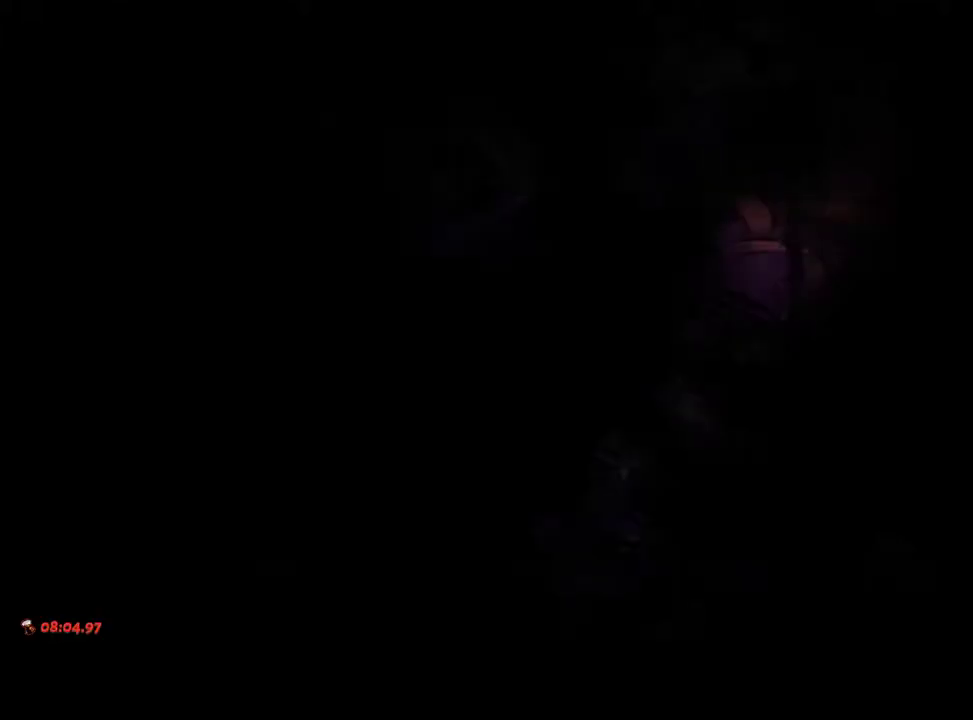
{"dt_ms": 500, "buttons": [], "left_stick": "up-right", "right_stick": "center", "events": [[33, "A", "down"], [117, "A", "up"], [200, "A", "down"], [317, "A", "up"]]}
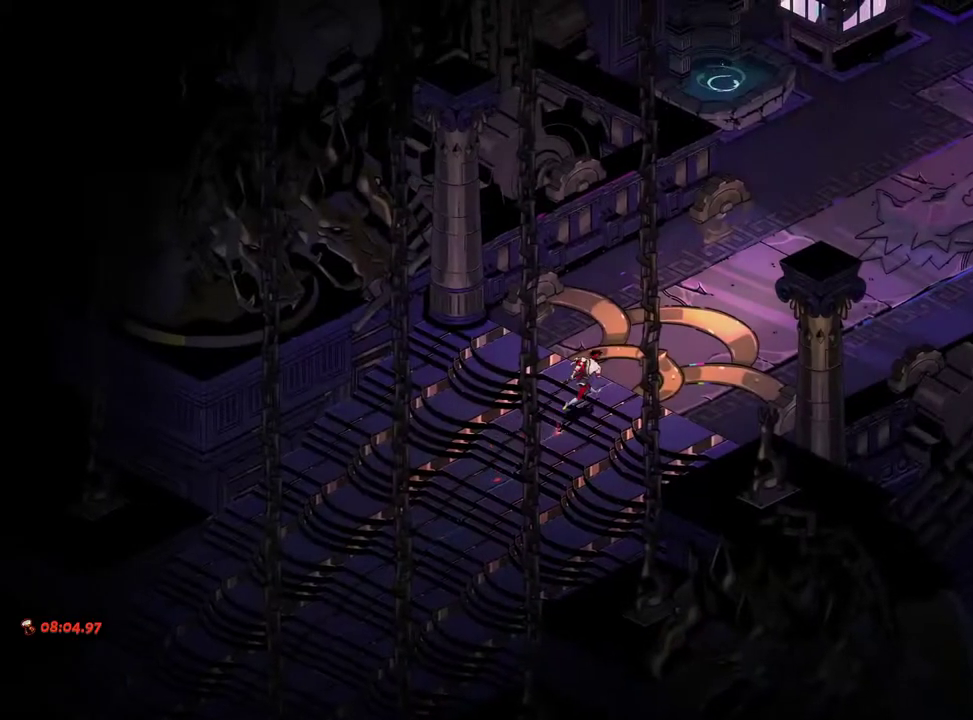
{"dt_ms": 500, "buttons": [], "left_stick": "up-right", "right_stick": "center", "events": [[383, "A", "down"], [467, "A", "up"]]}